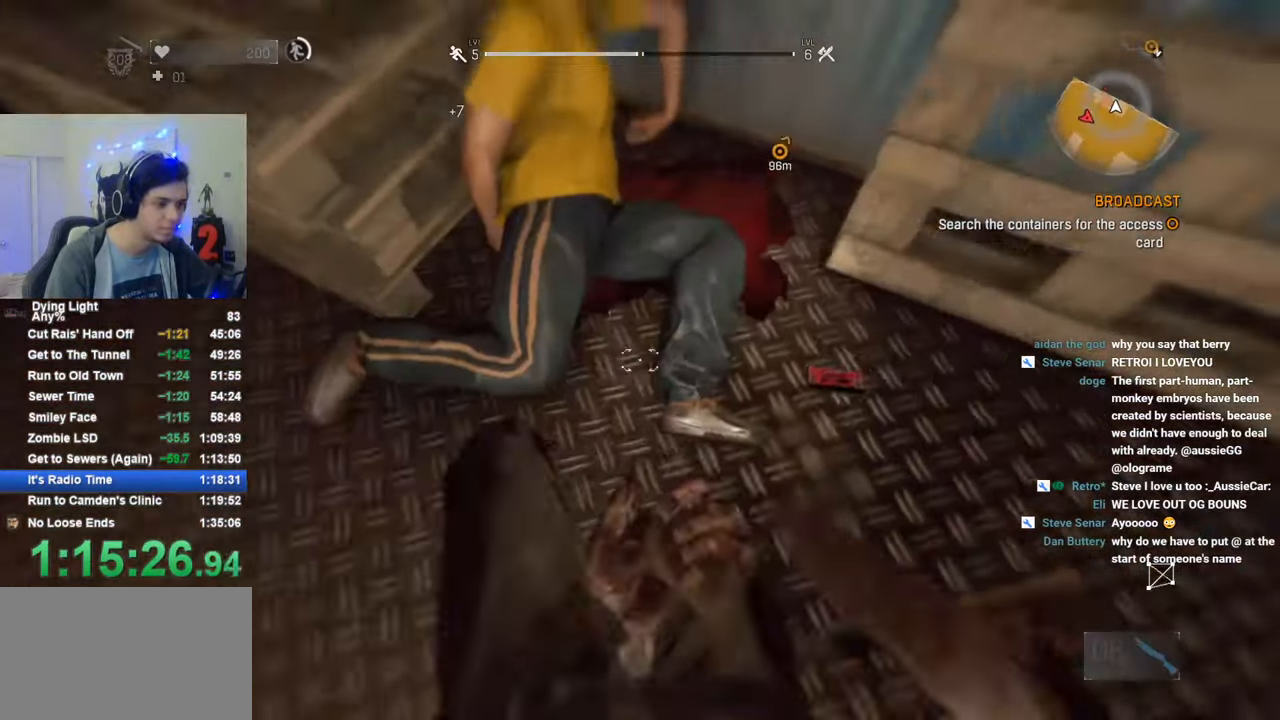
Gameplay with keyboard and mouse; each line is a JSON object with the keys and mouse buttons held at the frame after it. "events" lists presses ("down") and releases ("up") of "1", "2", "3", "4", "5", "a", "alt", "c", "caps_lock", "ctrl", "d", "e", "f", "g", "q", "r", "s", "shift", "space", "t", "tab", "v", "w", "x", "z", "mouse_left", "mouse_wheel" and "mouse_right" between this image and that frame as [ms after this image, input, new state], when the widget could be followed in between. "mouse_left", "mouse_wheel", "mouse_right" = the "left", "wheel", "right" buttons of the "mouse" list. No other keys are recorded. "wheel" means that the mouse wheel is clicked or scrolled. "mouse_move" is the direction in which the mouse moves at that frame (one of eight, or "still"), when it could be read.
{"keys": [], "mouse": [], "mouse_move": "up", "events": [[16, "f", "down"], [66, "f", "up"], [150, "f", "down"], [200, "f", "up"]]}
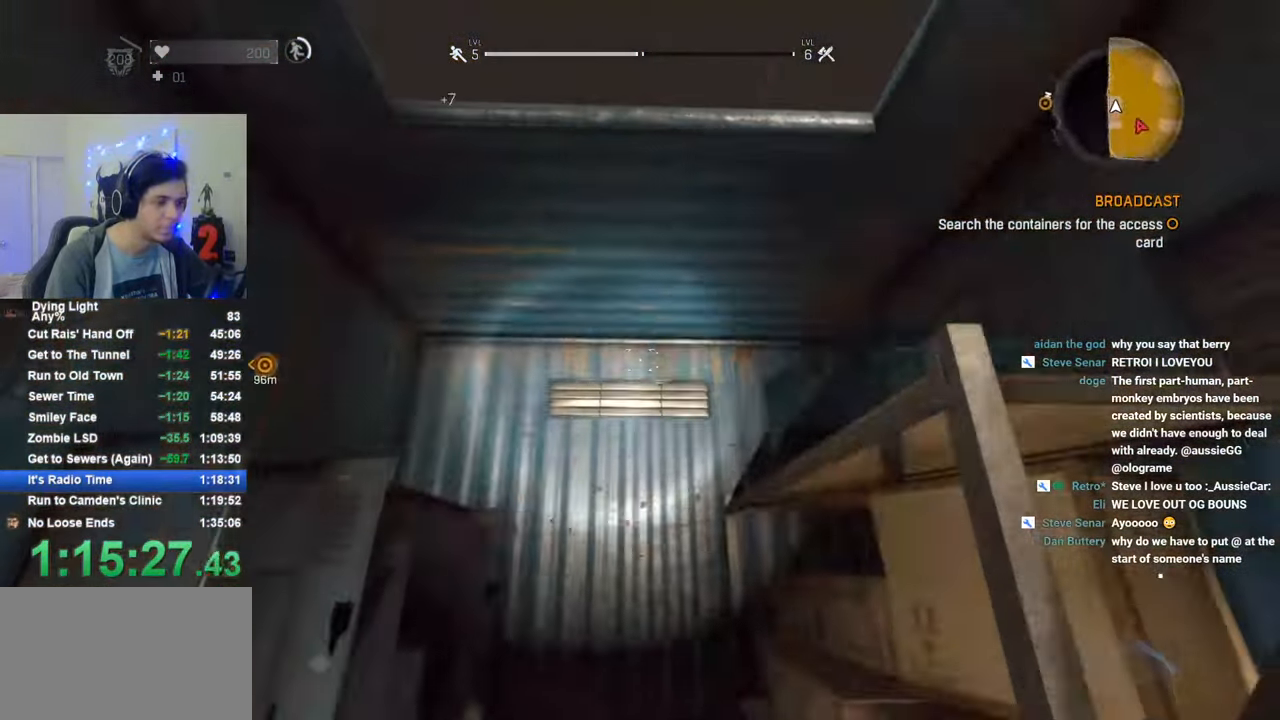
{"keys": ["shift", "space", "w"], "mouse": [], "mouse_move": "left", "events": [[83, "space", "down"], [350, "shift", "down"], [350, "w", "down"]]}
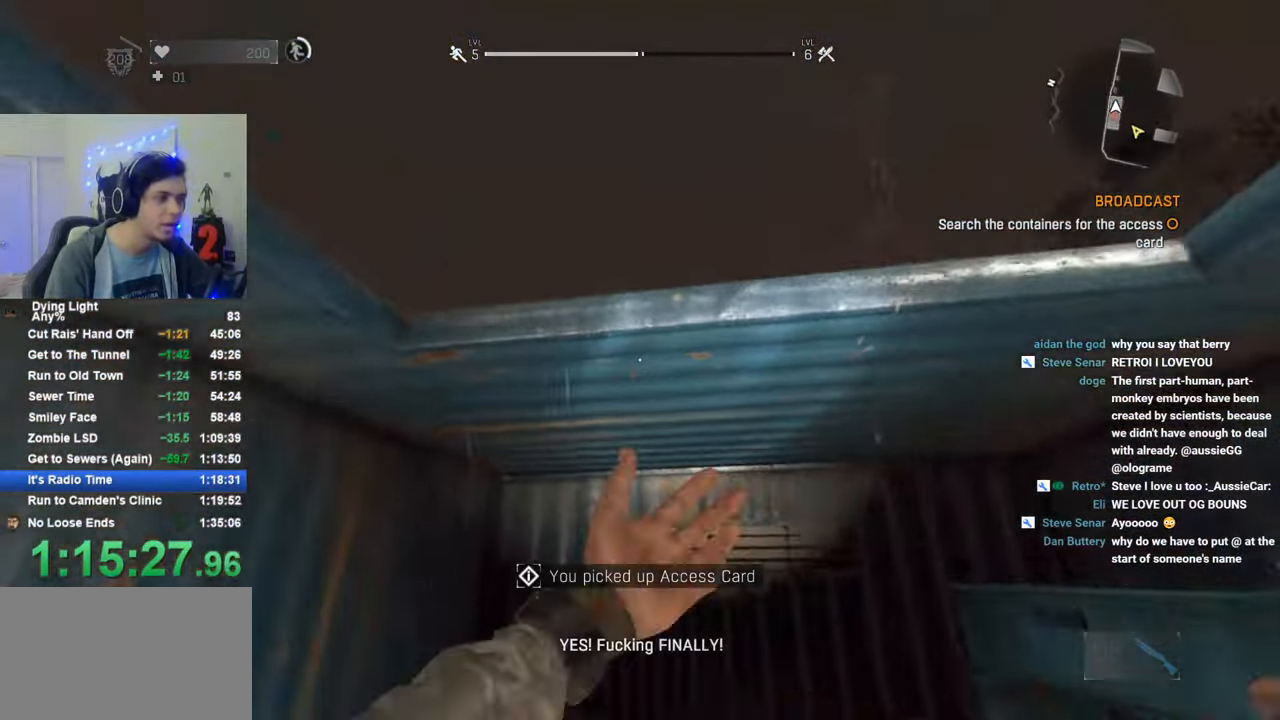
{"keys": ["1", "shift", "w"], "mouse": [], "mouse_move": "down-left", "events": [[233, "1", "down"], [416, "space", "up"]]}
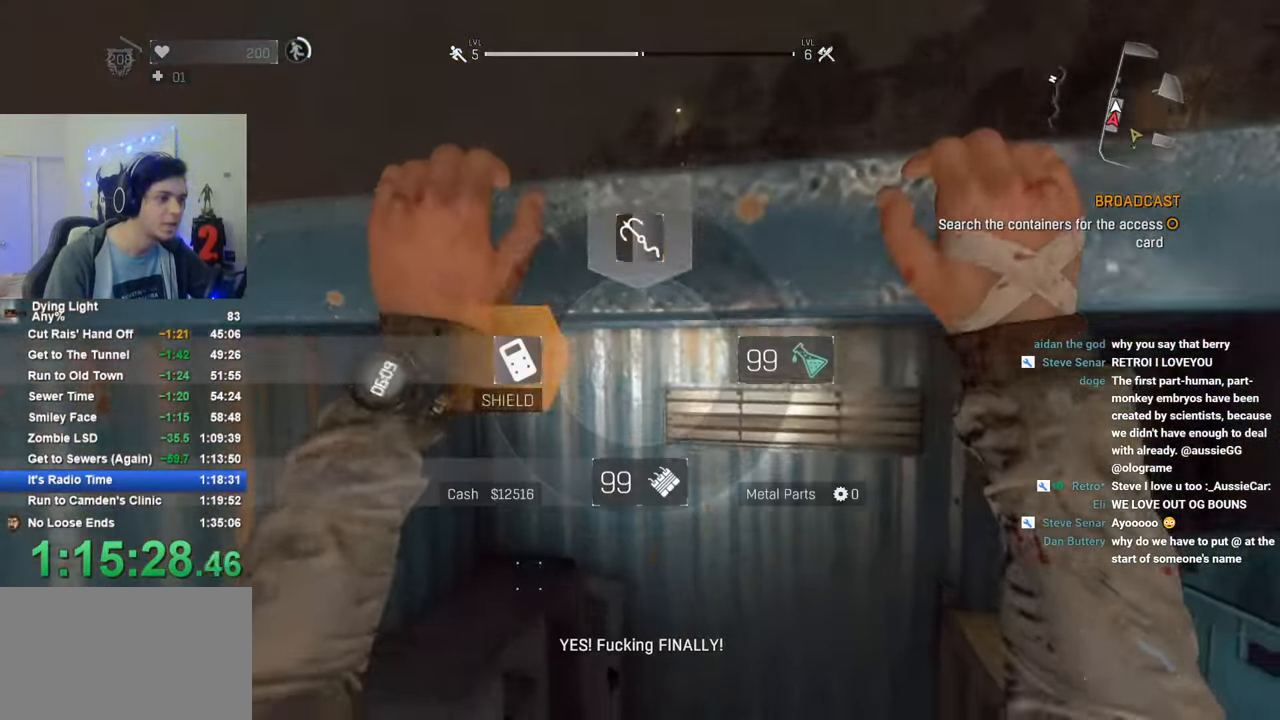
{"keys": ["1", "shift", "w"], "mouse": [], "mouse_move": "still", "events": []}
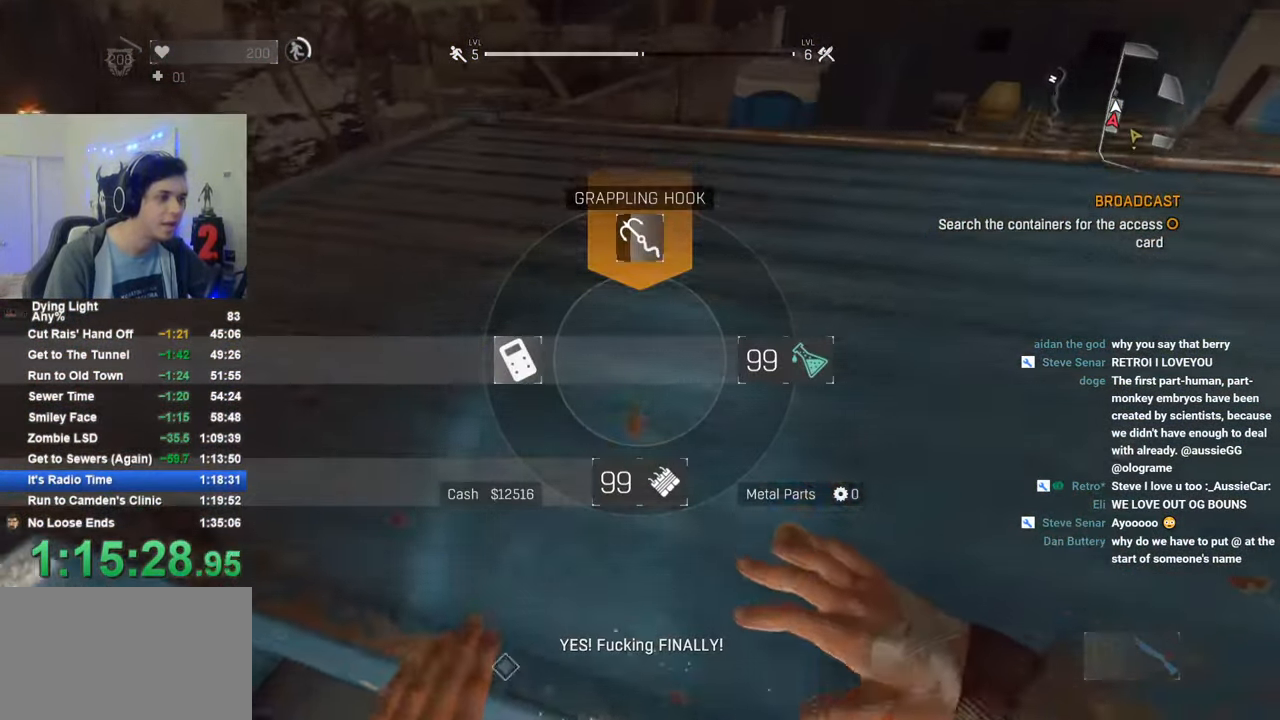
{"keys": ["shift", "w"], "mouse": [], "mouse_move": "still", "events": [[33, "1", "up"], [350, "a", "down"], [500, "a", "up"]]}
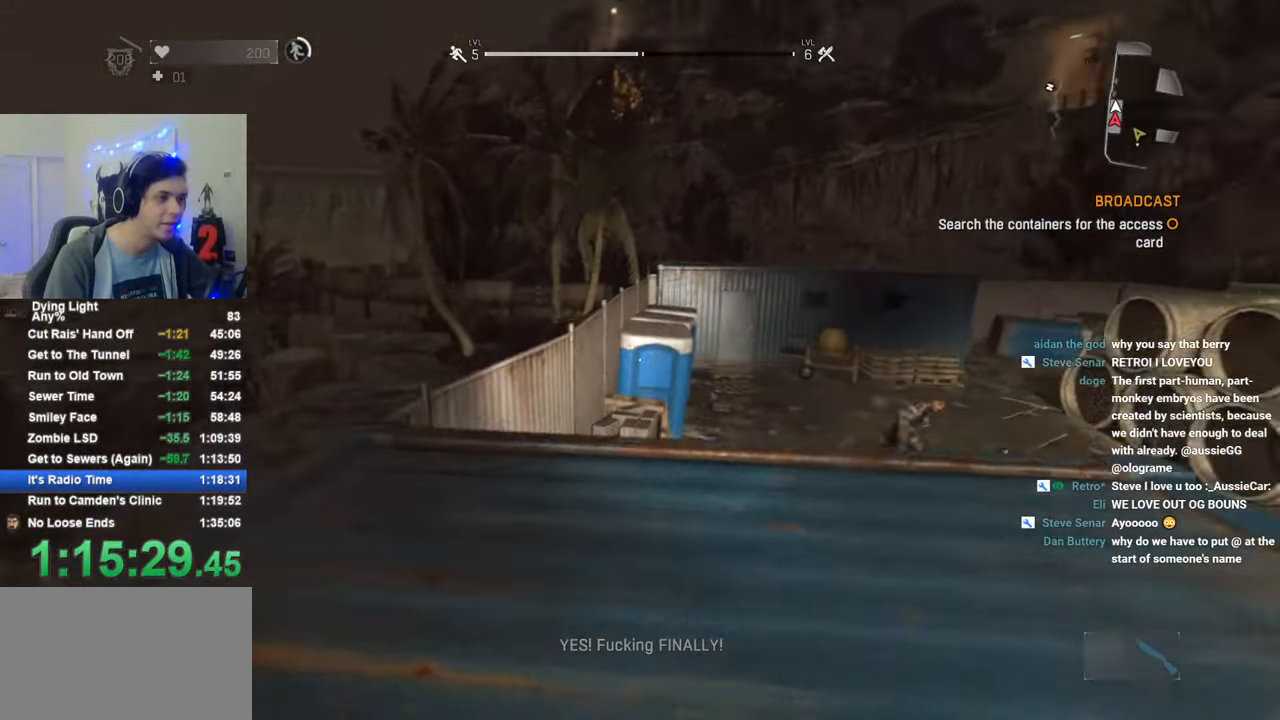
{"keys": ["shift", "space", "w"], "mouse": [], "mouse_move": "down-left", "events": [[183, "a", "down"], [283, "a", "up"], [416, "space", "down"]]}
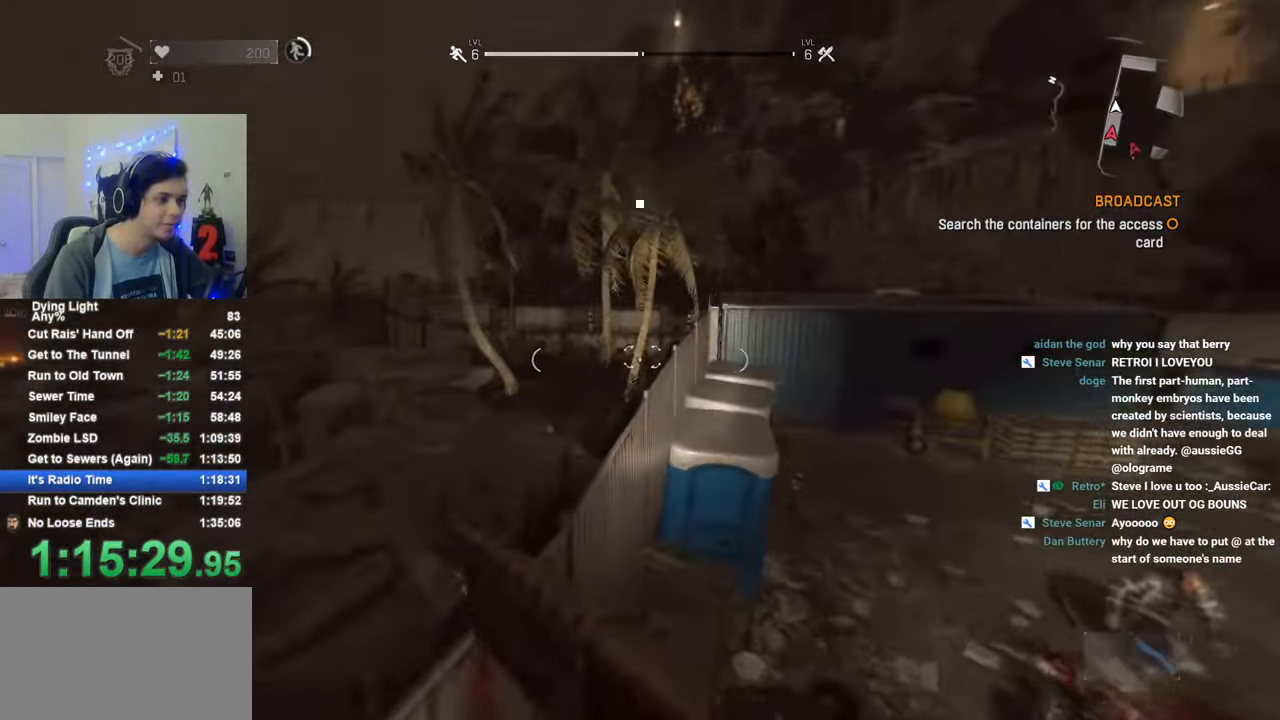
{"keys": ["shift", "w"], "mouse": [], "mouse_move": "still", "events": [[433, "space", "up"]]}
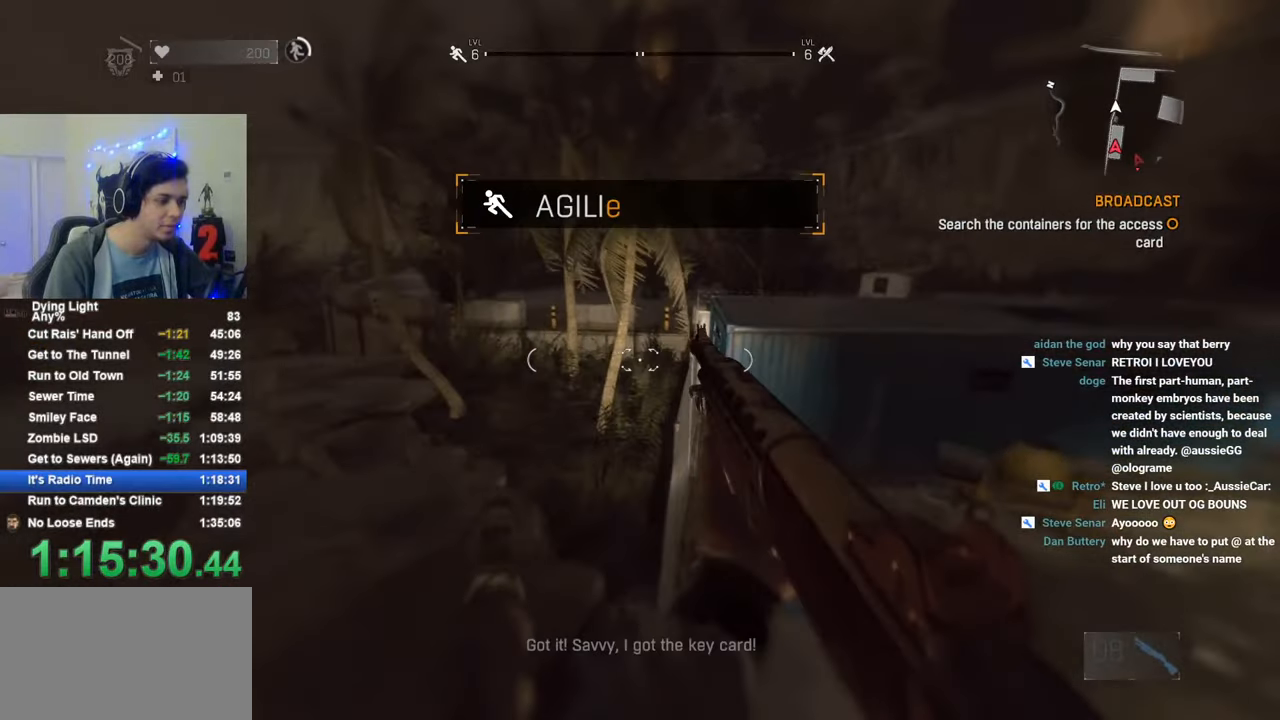
{"keys": ["shift", "space", "w"], "mouse": [], "mouse_move": "right", "events": [[300, "space", "down"]]}
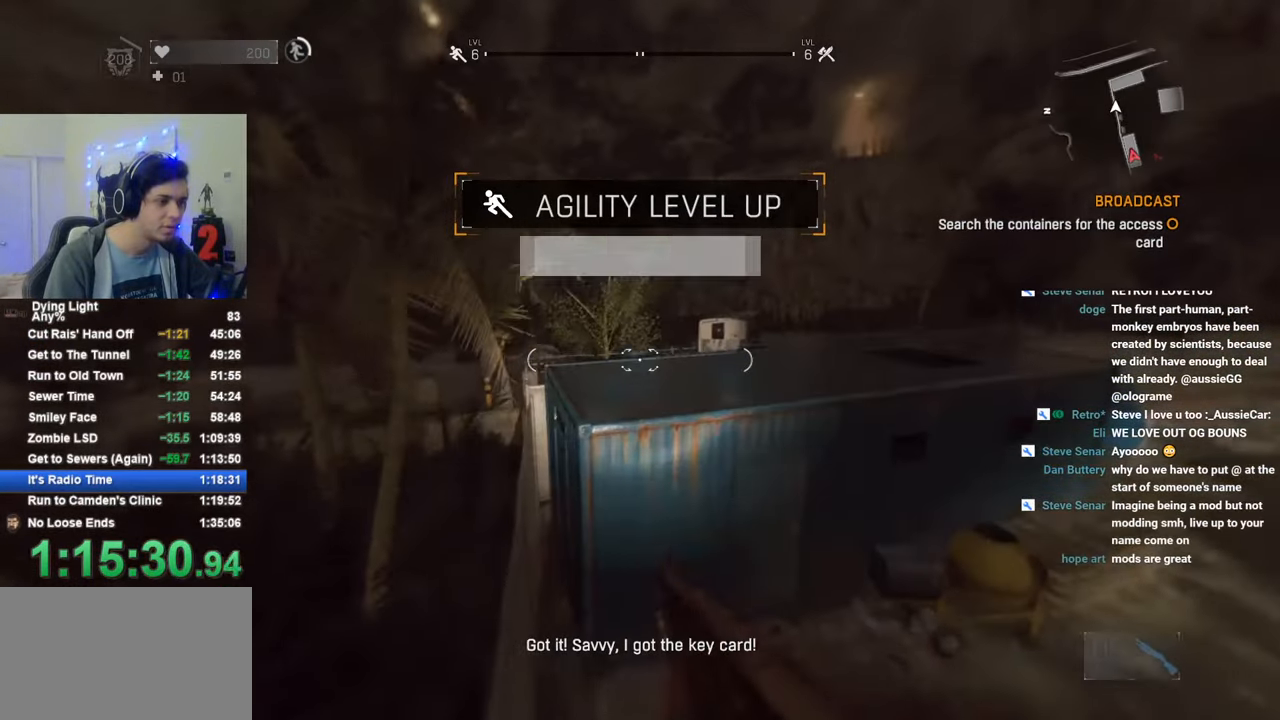
{"keys": ["shift", "space", "w"], "mouse": [], "mouse_move": "still", "events": []}
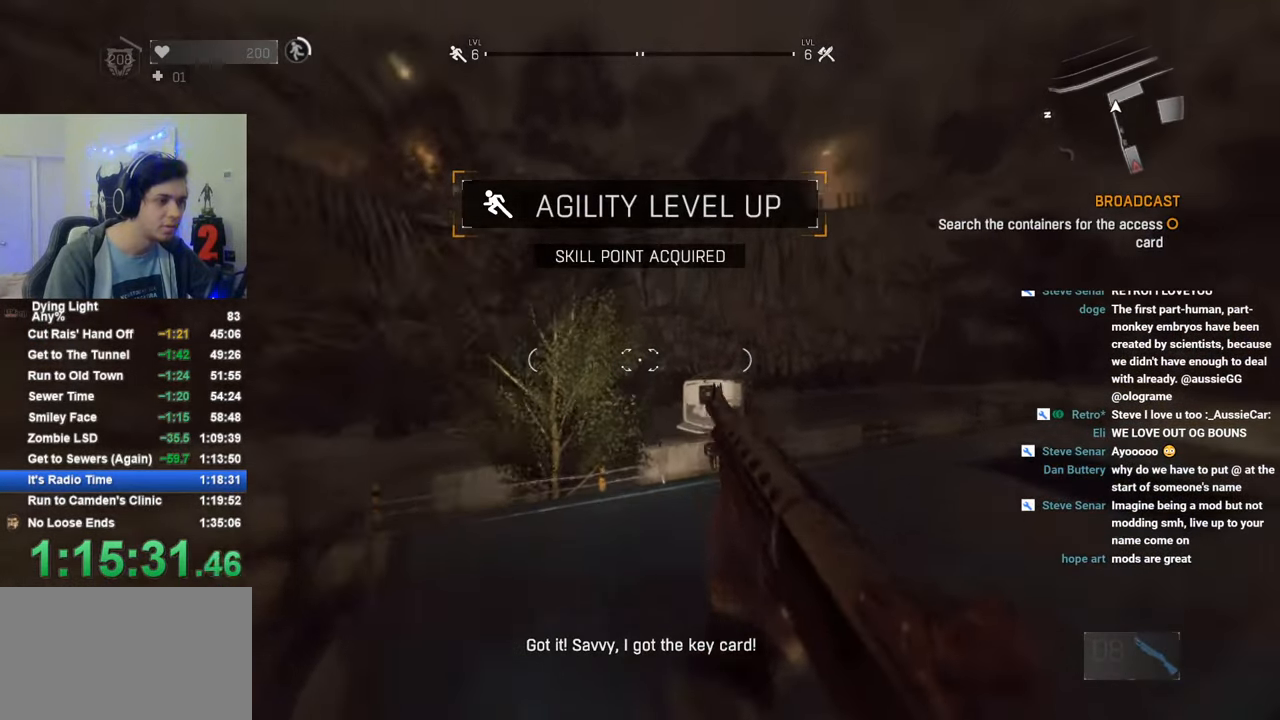
{"keys": ["shift", "w"], "mouse": [], "mouse_move": "still", "events": [[150, "d", "down"], [300, "space", "up"], [383, "d", "up"]]}
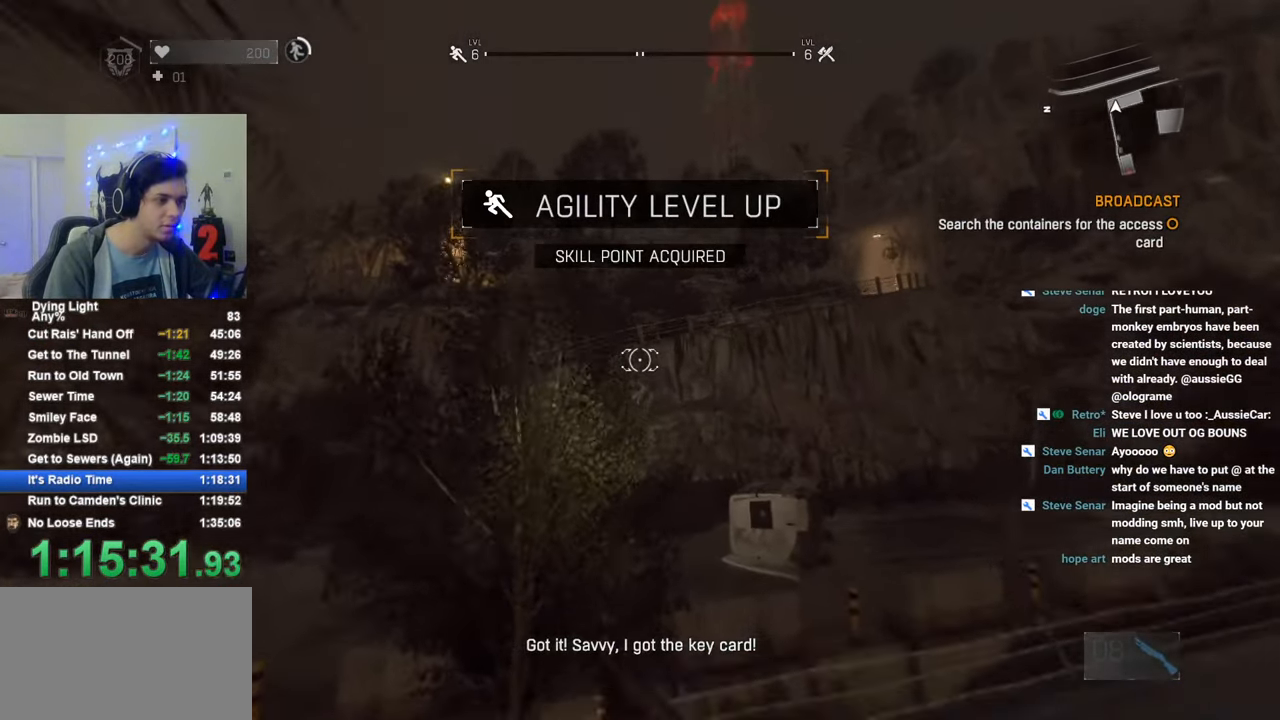
{"keys": ["shift", "w"], "mouse": ["wheel"], "mouse_move": "still", "events": [[166, "space", "down"], [316, "space", "up"], [500, "mouse_wheel", "down"]]}
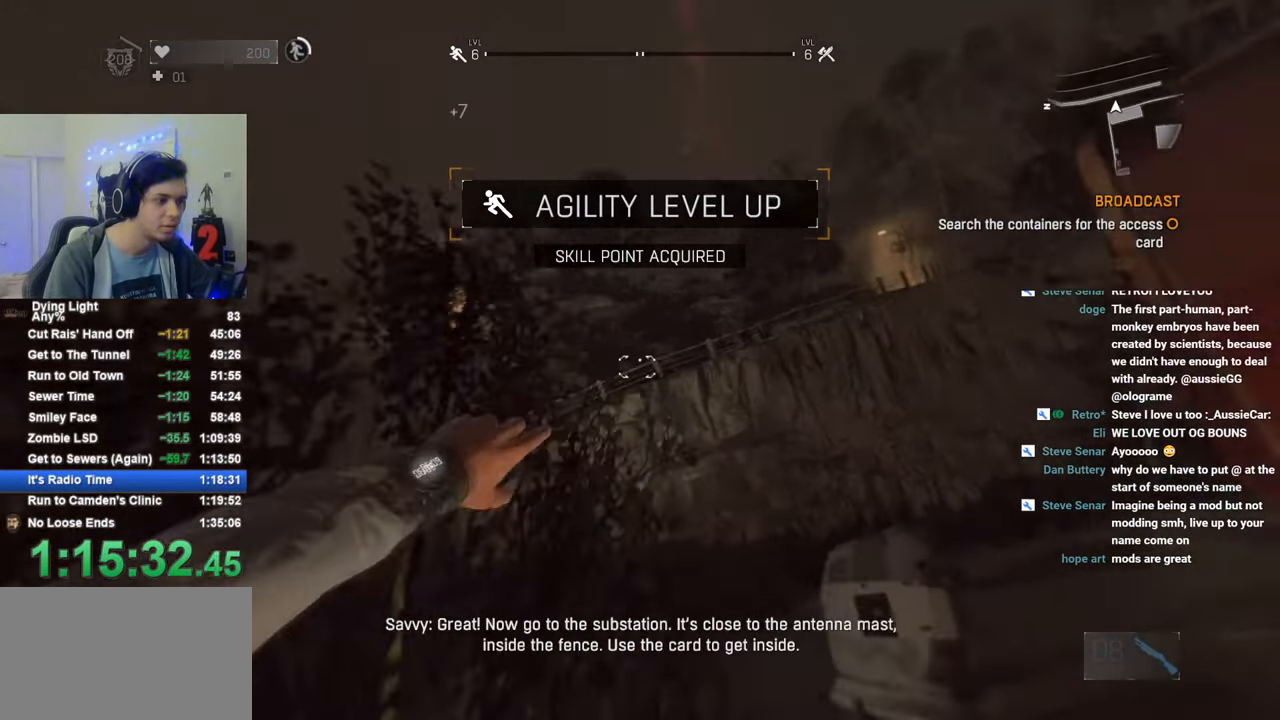
{"keys": ["shift", "w"], "mouse": [], "mouse_move": "down-left", "events": [[133, "mouse_wheel", "up"]]}
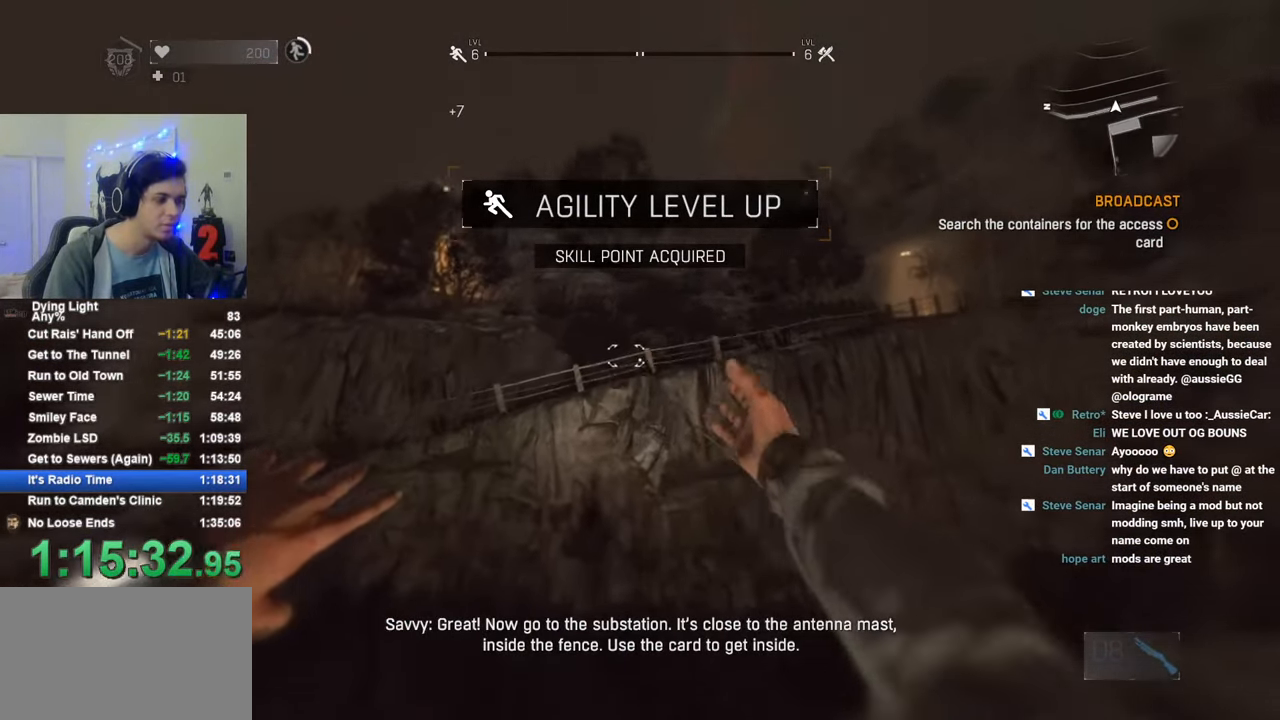
{"keys": ["1", "shift", "w"], "mouse": [], "mouse_move": "up-right", "events": [[16, "1", "down"]]}
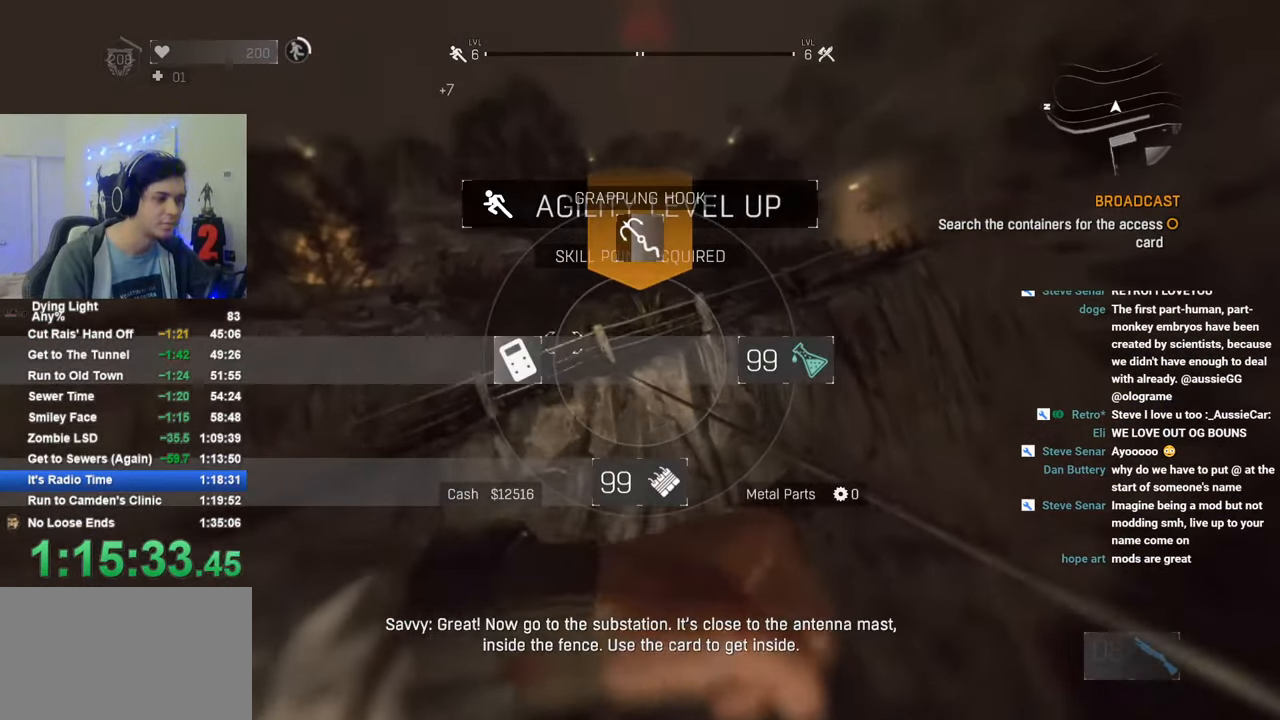
{"keys": ["shift", "w"], "mouse": [], "mouse_move": "still", "events": [[500, "1", "up"]]}
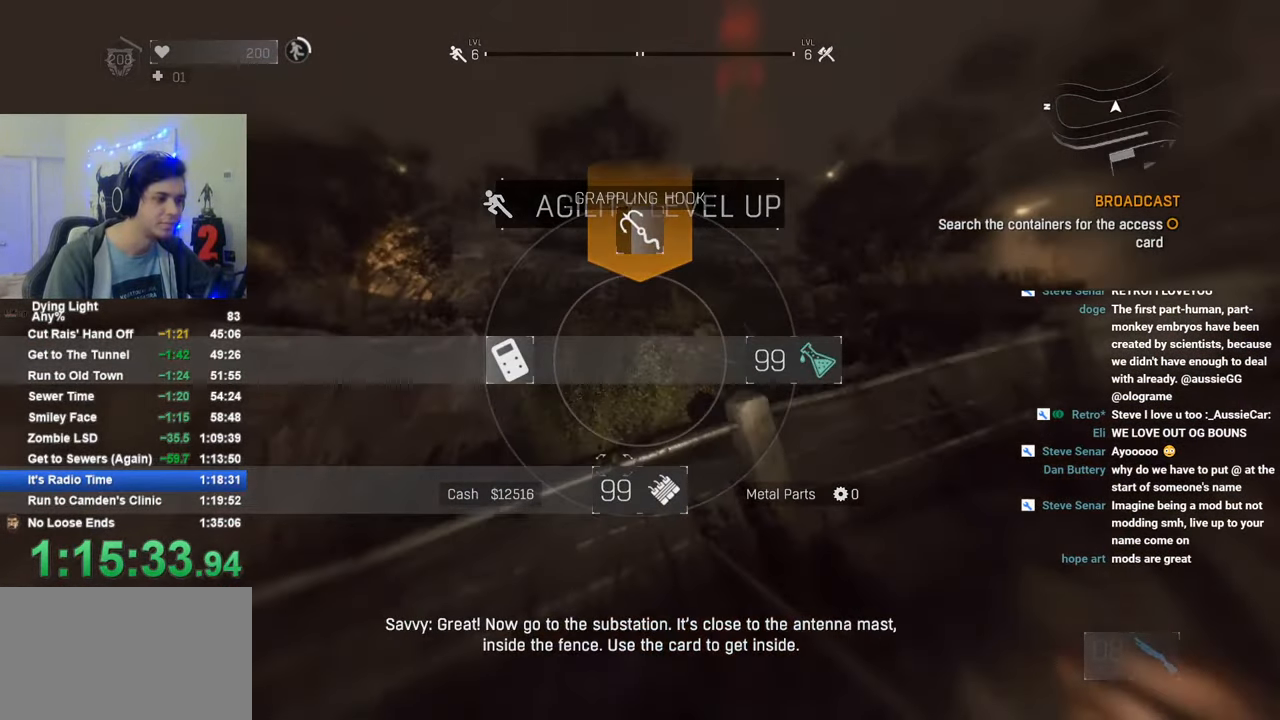
{"keys": ["d", "shift", "w"], "mouse": [], "mouse_move": "still", "events": [[33, "d", "down"]]}
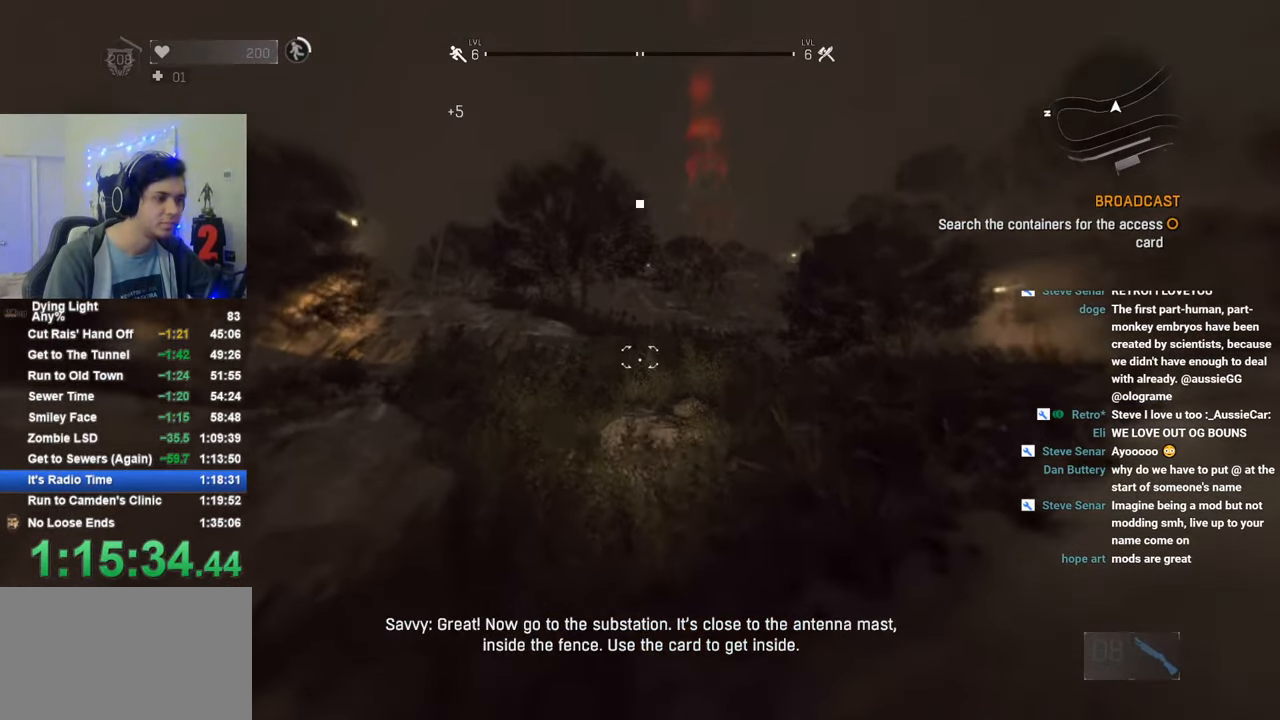
{"keys": ["shift", "w"], "mouse": [], "mouse_move": "still", "events": [[383, "d", "up"]]}
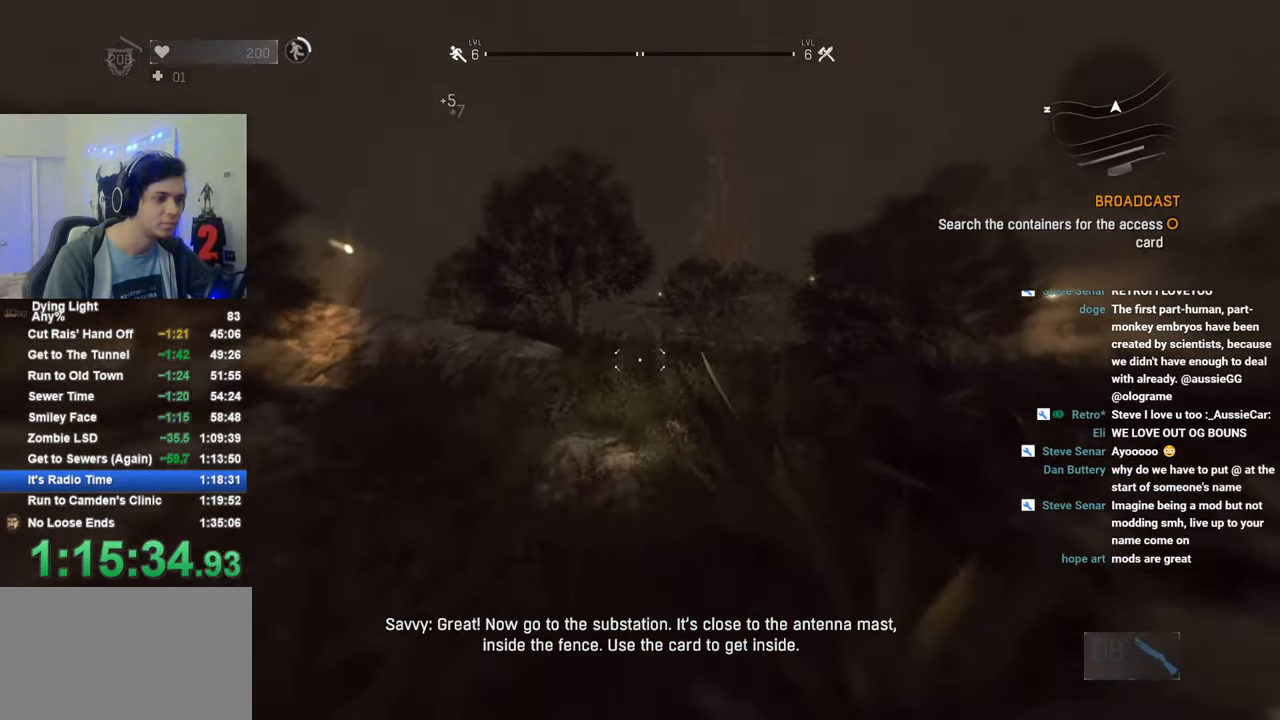
{"keys": ["shift", "w"], "mouse": [], "mouse_move": "still", "events": [[33, "d", "down"], [450, "d", "up"]]}
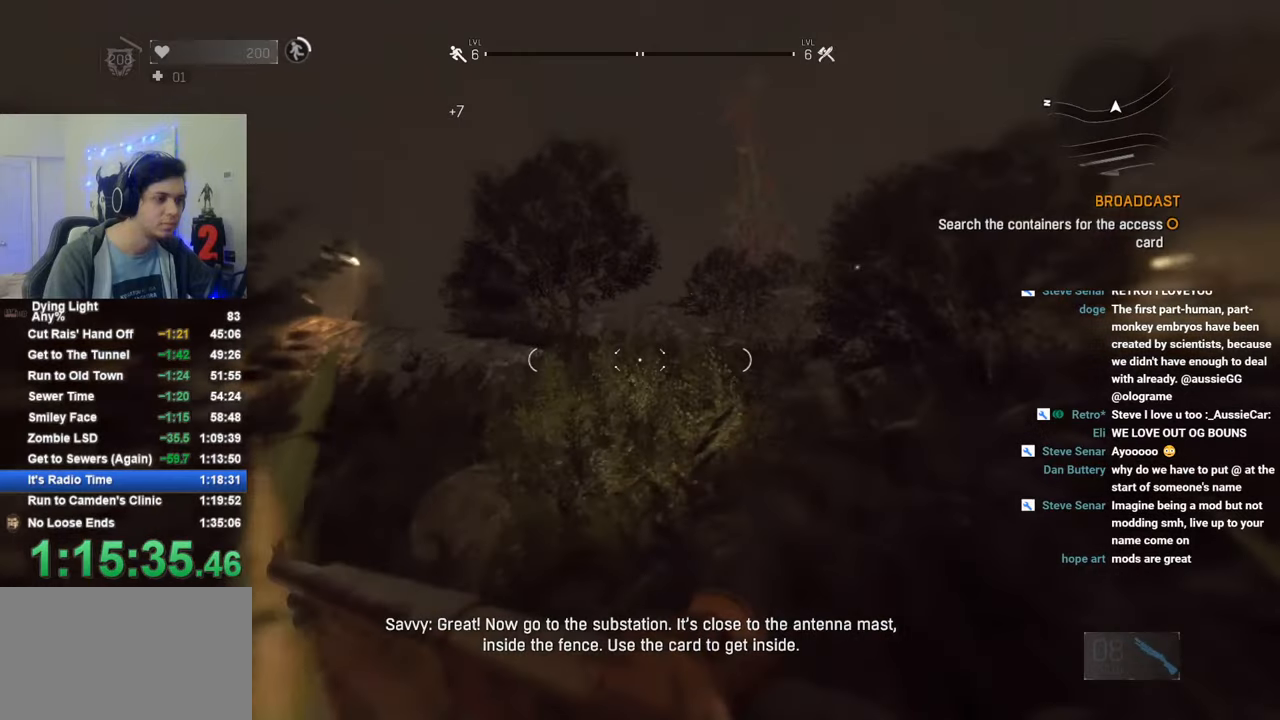
{"keys": ["shift", "space", "w"], "mouse": [], "mouse_move": "still", "events": [[233, "space", "down"], [316, "space", "up"], [466, "space", "down"]]}
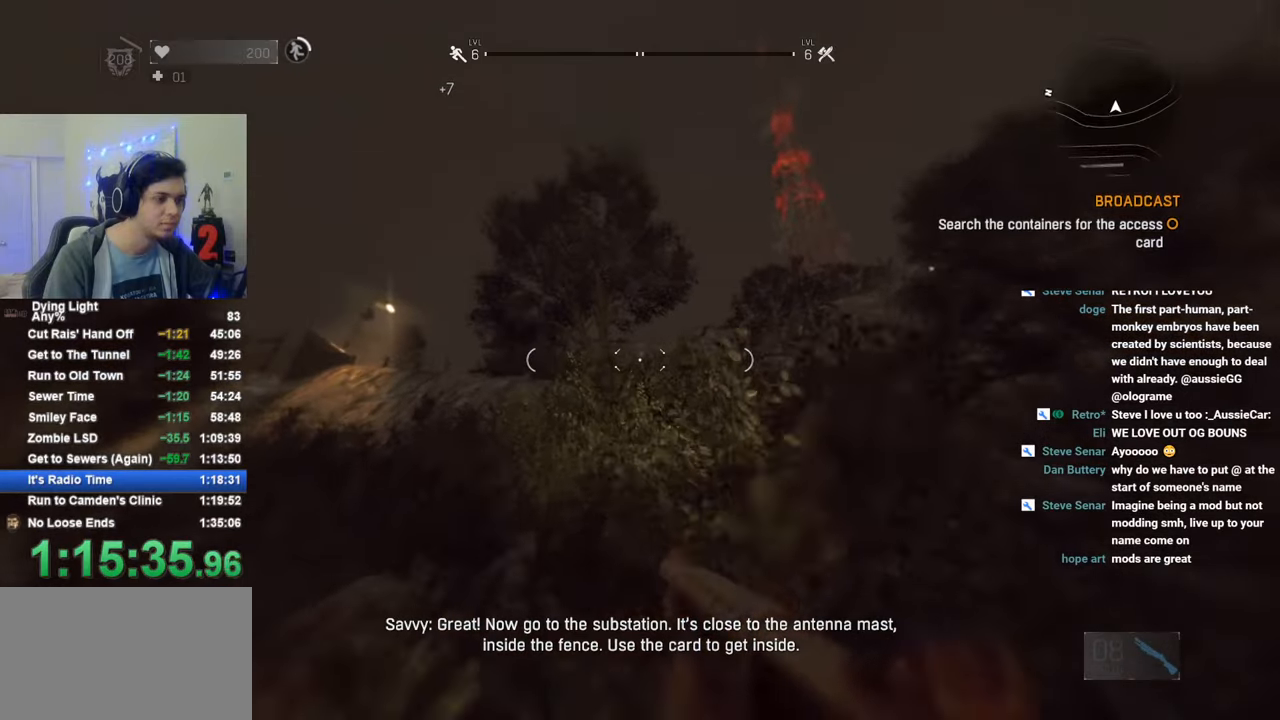
{"keys": ["d", "shift", "w"], "mouse": [], "mouse_move": "still", "events": [[16, "mouse_wheel", "down"], [50, "space", "up"], [150, "mouse_wheel", "up"], [200, "mouse_wheel", "down"], [250, "d", "down"], [300, "mouse_wheel", "up"]]}
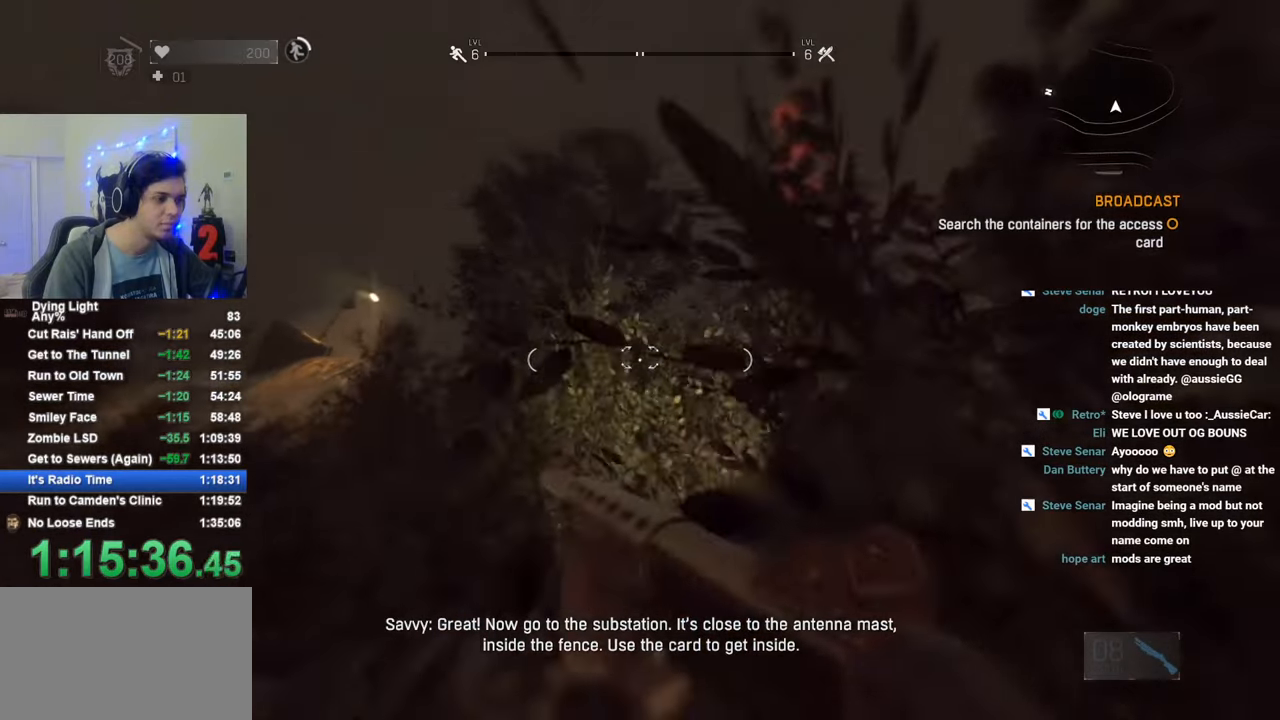
{"keys": ["shift", "w"], "mouse": [], "mouse_move": "still", "events": [[66, "mouse_wheel", "down"], [166, "d", "up"], [166, "mouse_wheel", "up"], [266, "mouse_wheel", "down"], [350, "mouse_wheel", "up"]]}
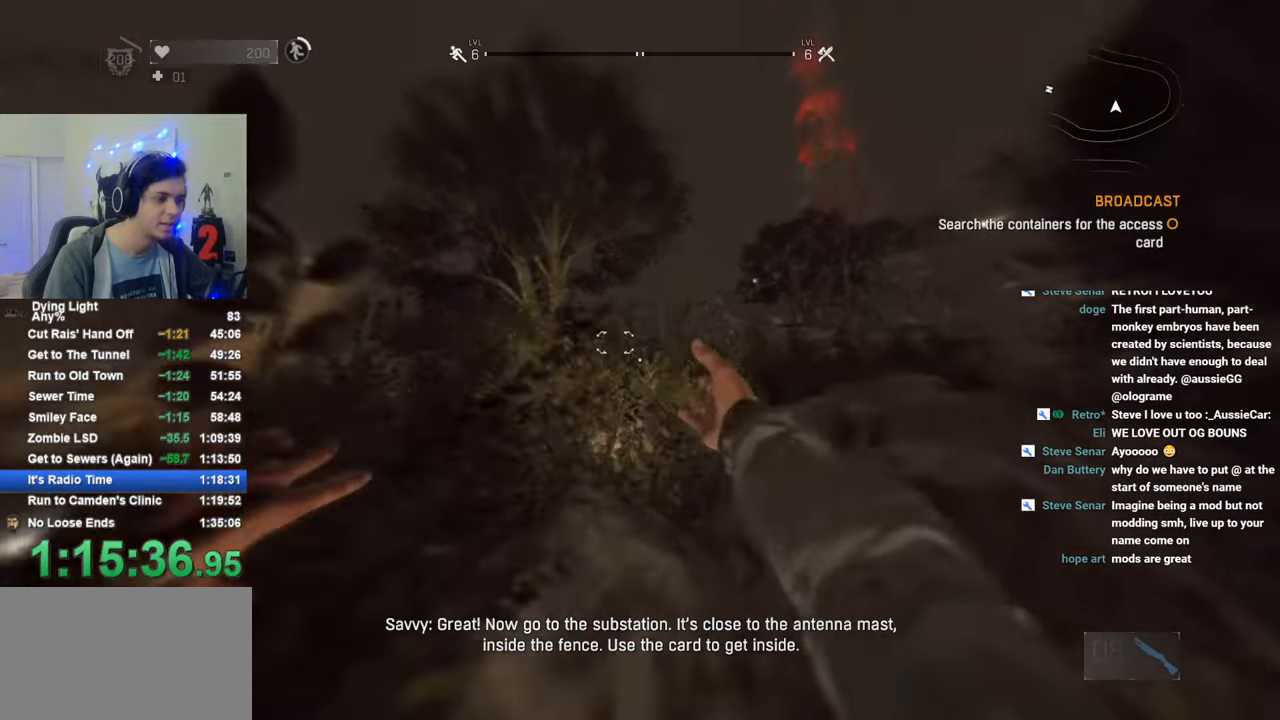
{"keys": ["1", "shift", "w"], "mouse": [], "mouse_move": "down", "events": [[83, "1", "down"]]}
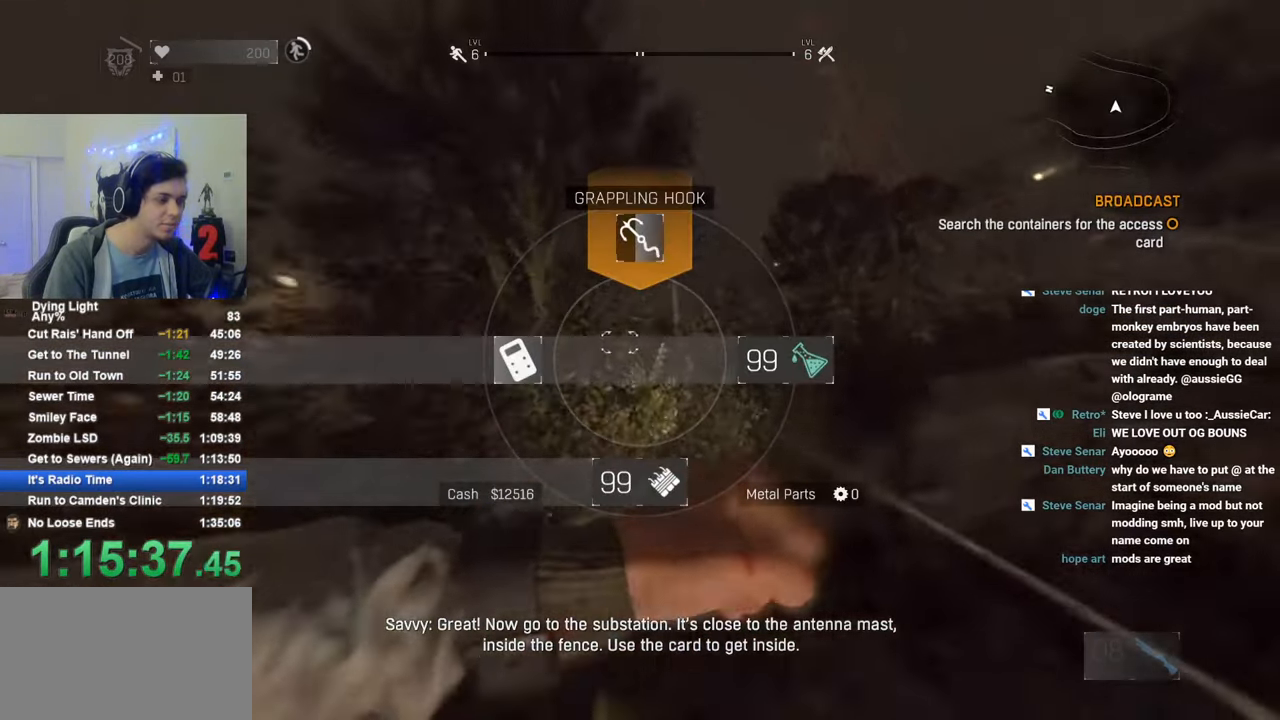
{"keys": ["shift", "w"], "mouse": [], "mouse_move": "still", "events": [[383, "1", "up"]]}
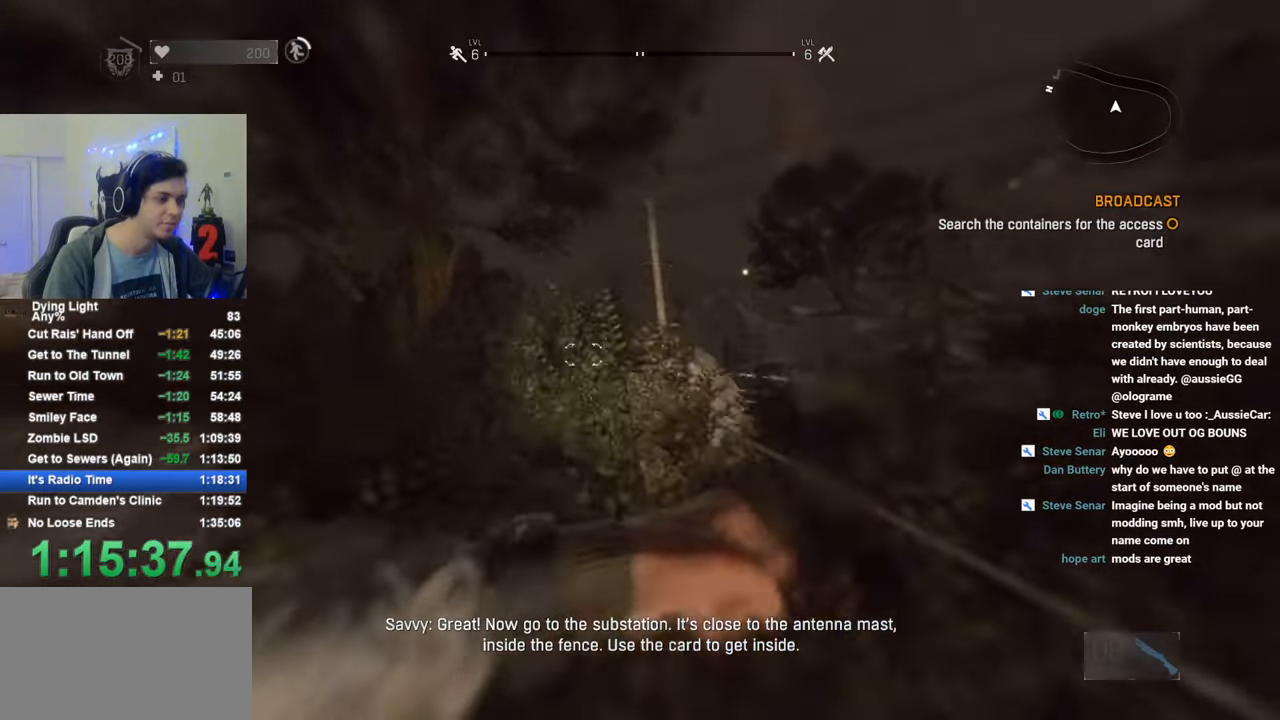
{"keys": ["shift", "w"], "mouse": [], "mouse_move": "still", "events": []}
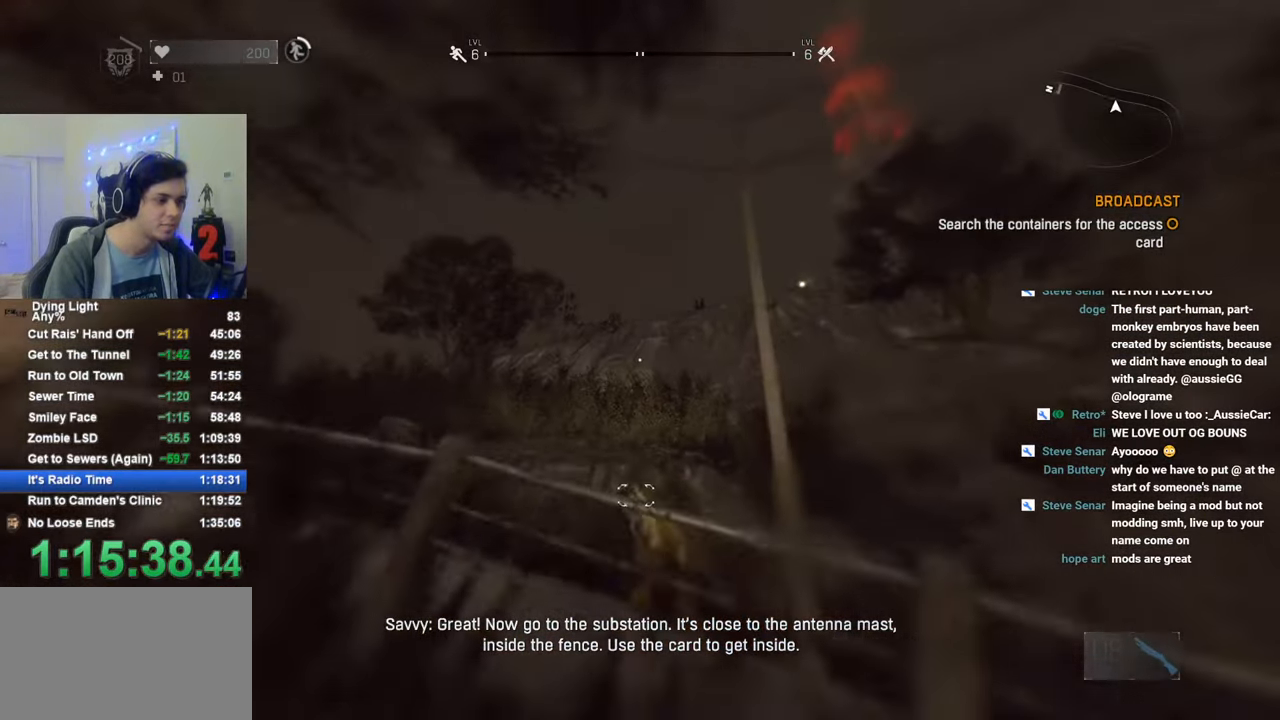
{"keys": ["shift", "w"], "mouse": [], "mouse_move": "still", "events": []}
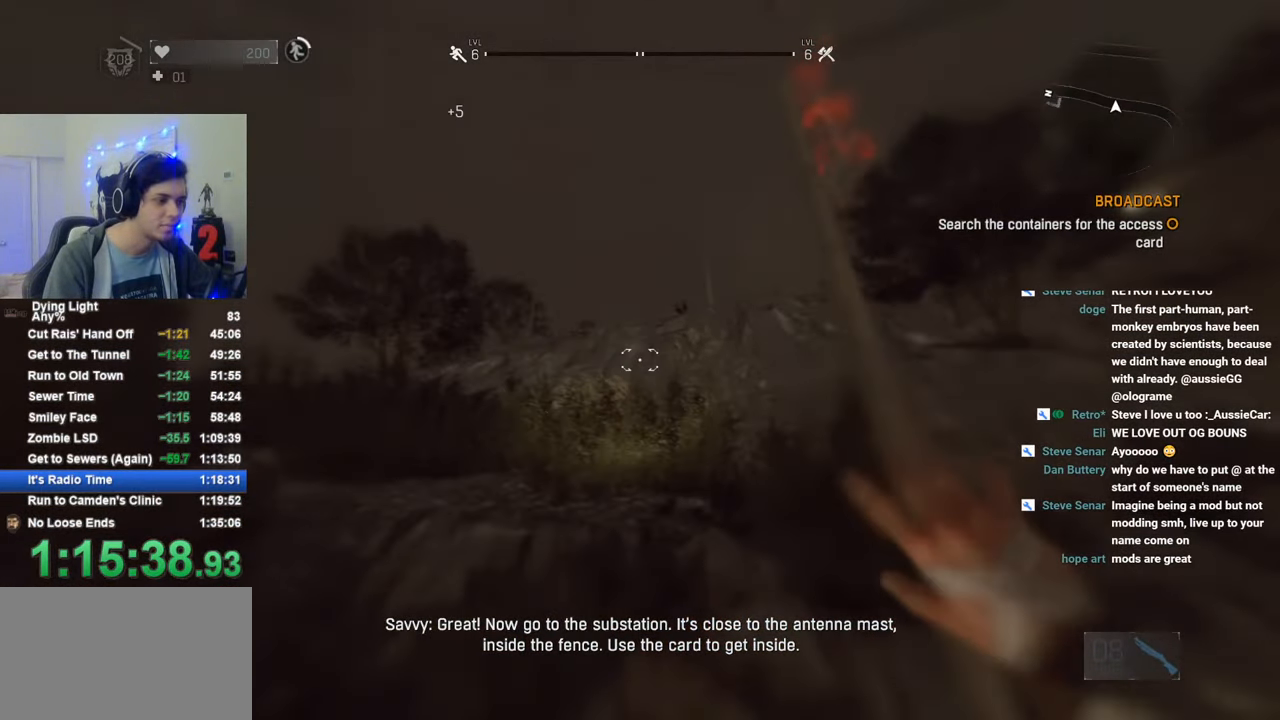
{"keys": ["shift", "space", "w"], "mouse": [], "mouse_move": "still", "events": [[66, "d", "down"], [150, "d", "up"], [283, "a", "down"], [483, "a", "up"], [483, "space", "down"]]}
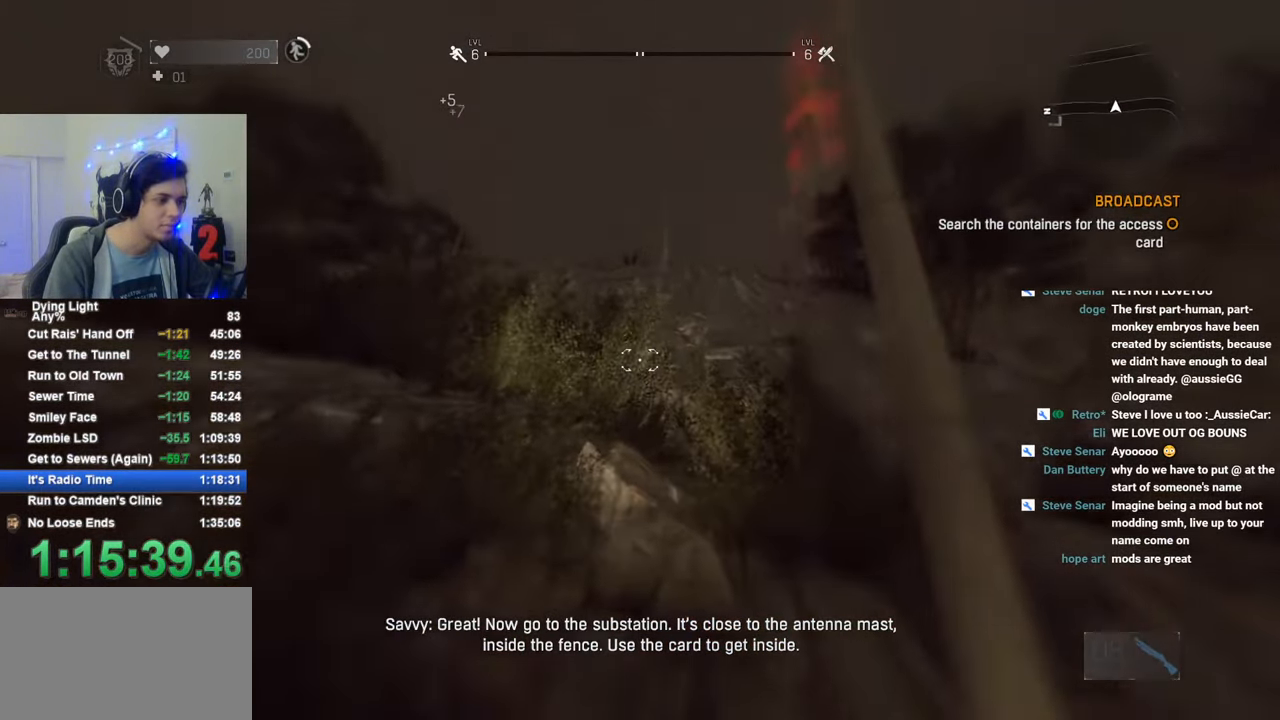
{"keys": ["shift", "w"], "mouse": [], "mouse_move": "still", "events": [[66, "space", "up"], [166, "space", "down"], [216, "space", "up"], [350, "mouse_wheel", "down"], [500, "mouse_wheel", "up"]]}
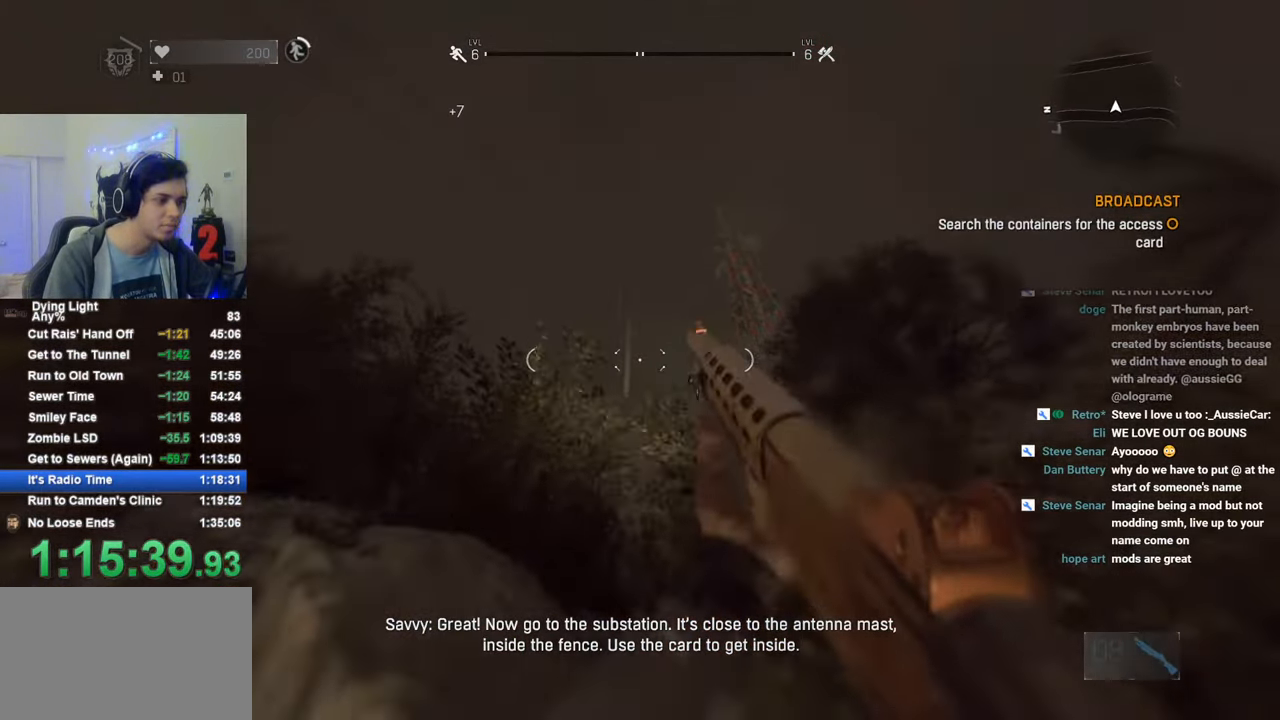
{"keys": ["d", "shift", "w"], "mouse": [], "mouse_move": "still", "events": [[100, "d", "down"], [133, "mouse_wheel", "down"], [283, "mouse_wheel", "up"], [316, "d", "up"], [366, "d", "down"], [366, "mouse_wheel", "down"], [466, "mouse_wheel", "up"]]}
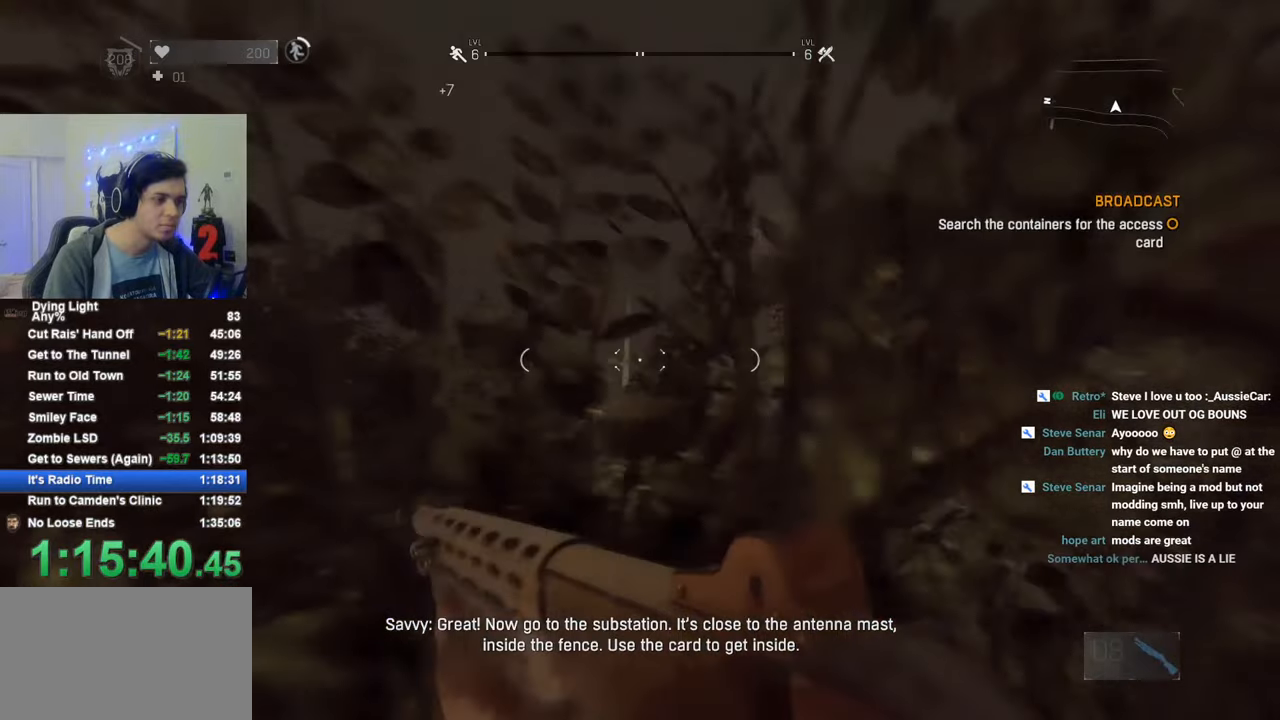
{"keys": ["shift", "w"], "mouse": [], "mouse_move": "still", "events": [[100, "d", "up"], [100, "mouse_wheel", "down"], [150, "mouse_wheel", "up"], [250, "mouse_wheel", "down"], [300, "mouse_wheel", "up"]]}
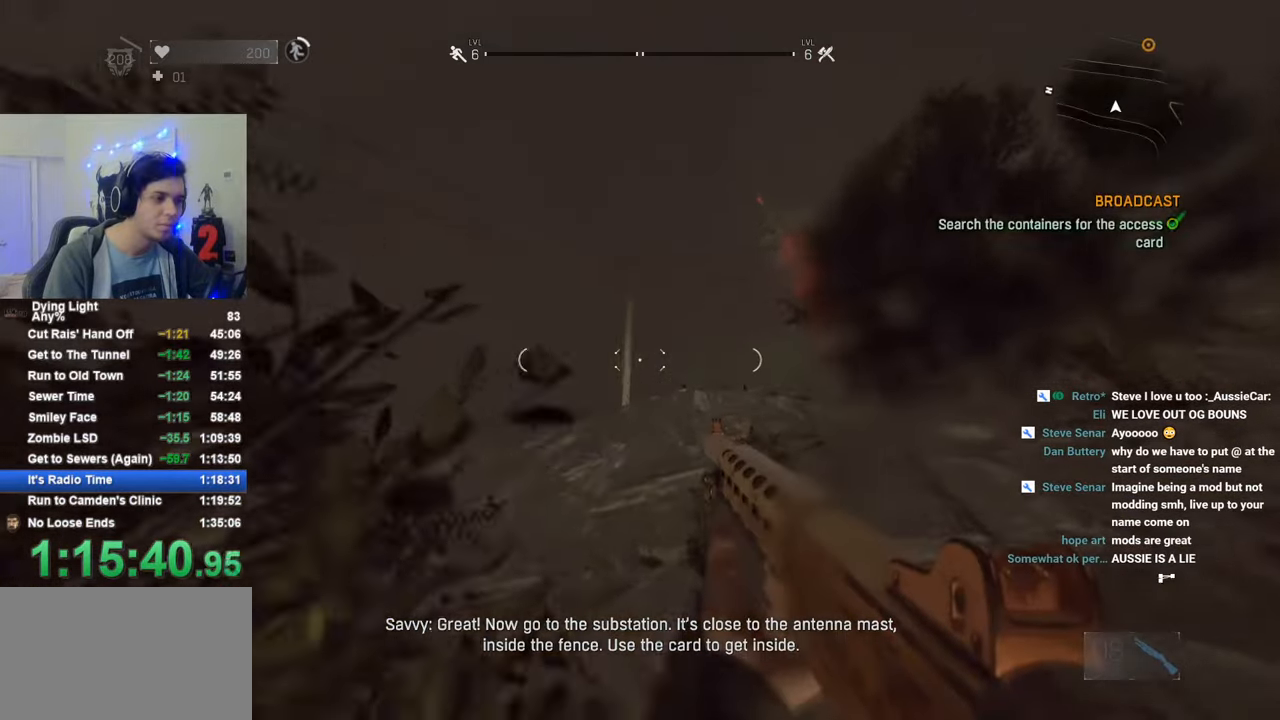
{"keys": ["shift", "w"], "mouse": [], "mouse_move": "down", "events": [[116, "mouse_wheel", "down"], [266, "mouse_wheel", "up"]]}
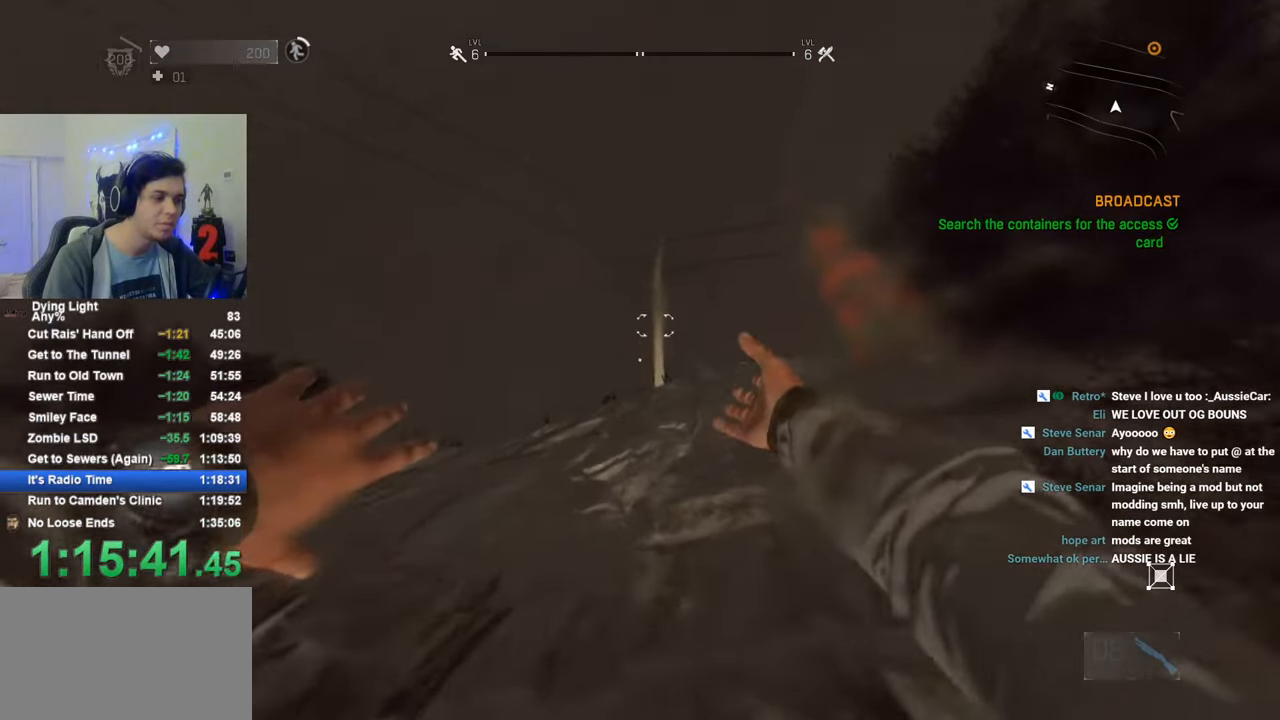
{"keys": ["shift", "w"], "mouse": [], "mouse_move": "still", "events": []}